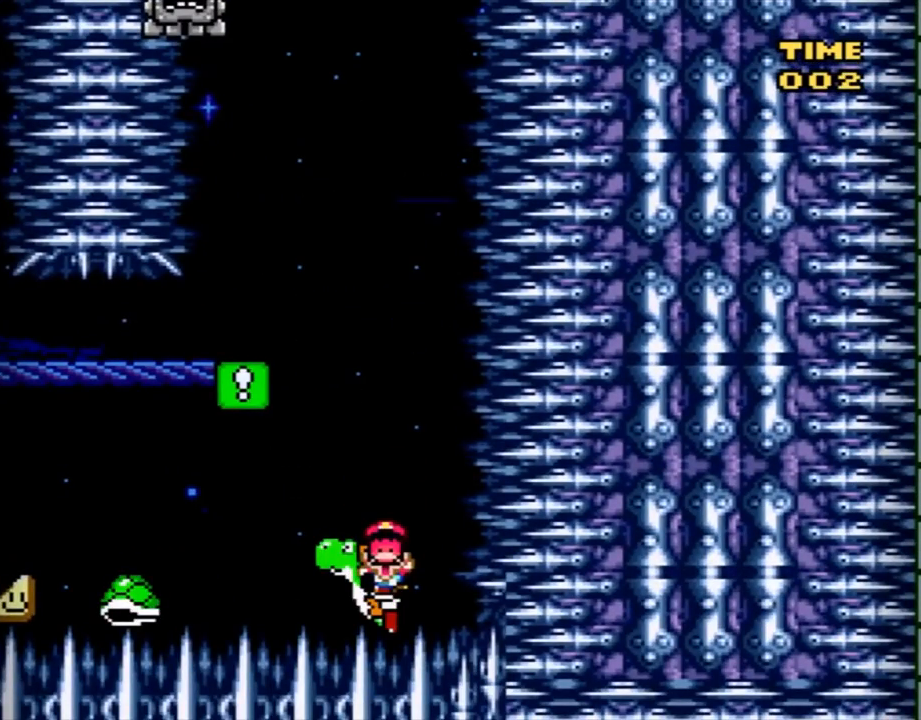
Gameplay with a controller (Nintendo layout); each line is a JSON object with the inputs held at the frame after it. "events" lists button and stick changes between this image and that frame as [ms after this image, input, new state], when the widget could be followed in between. Not read: L3 R3.
{"buttons": [], "events": []}
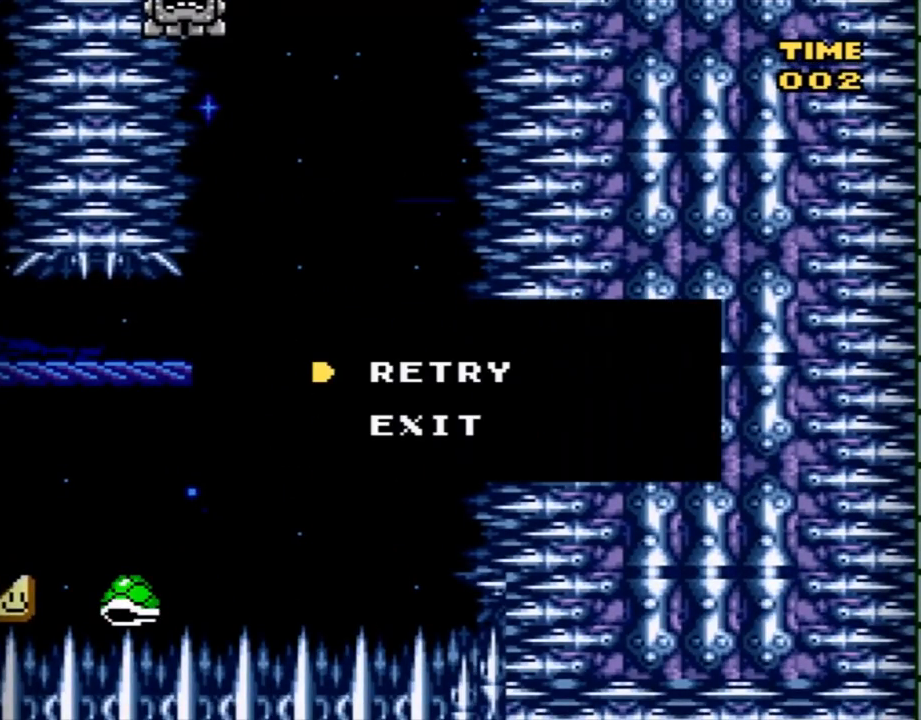
{"buttons": [], "events": []}
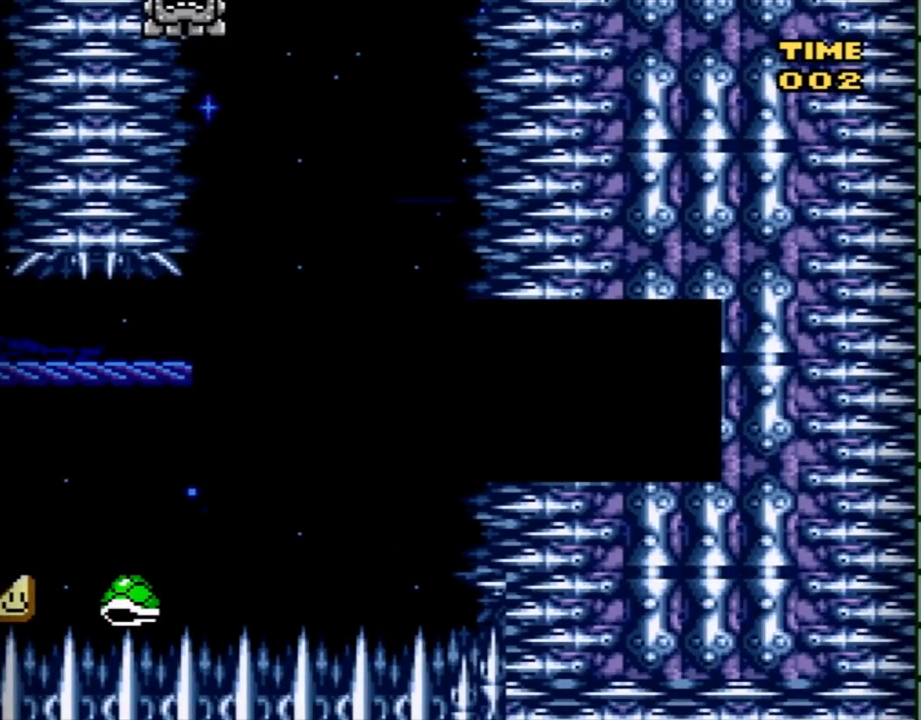
{"buttons": ["A"], "events": [[16, "A", "down"], [167, "A", "up"], [233, "A", "down"], [333, "A", "up"], [417, "A", "down"]]}
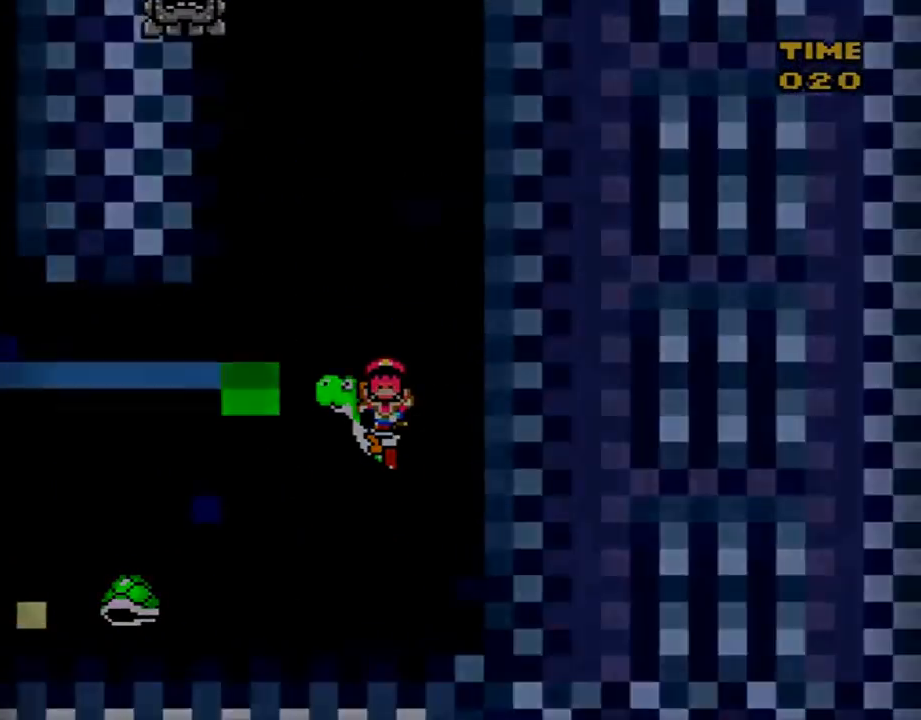
{"buttons": ["Y"], "events": [[17, "A", "up"], [200, "Y", "down"]]}
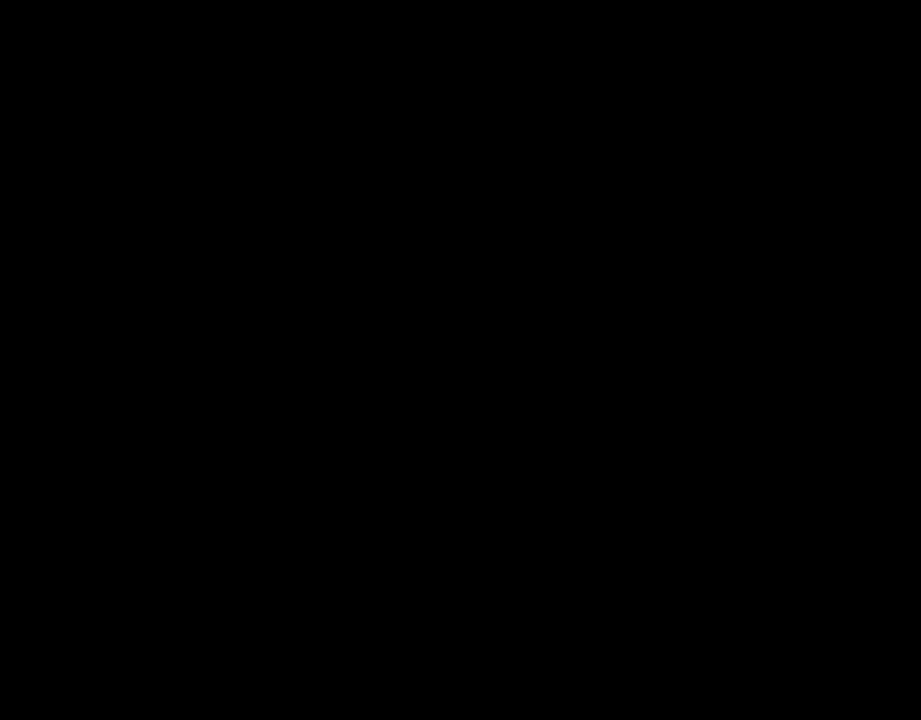
{"buttons": ["X", "DPAD_RIGHT"], "events": [[250, "DPAD_RIGHT", "down"], [250, "X", "down"], [250, "Y", "up"]]}
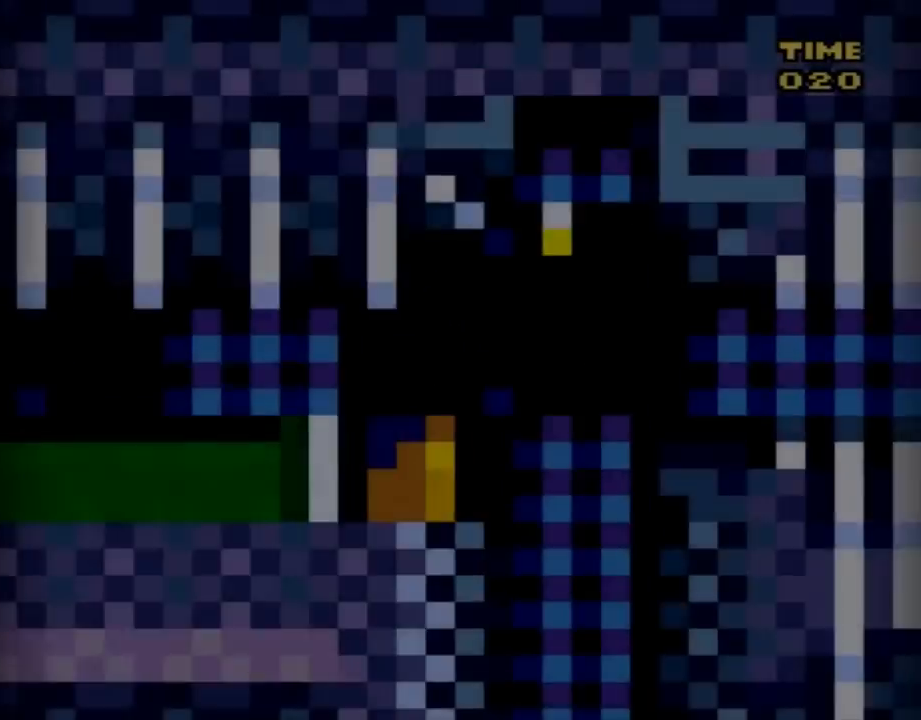
{"buttons": ["X", "DPAD_RIGHT"], "events": []}
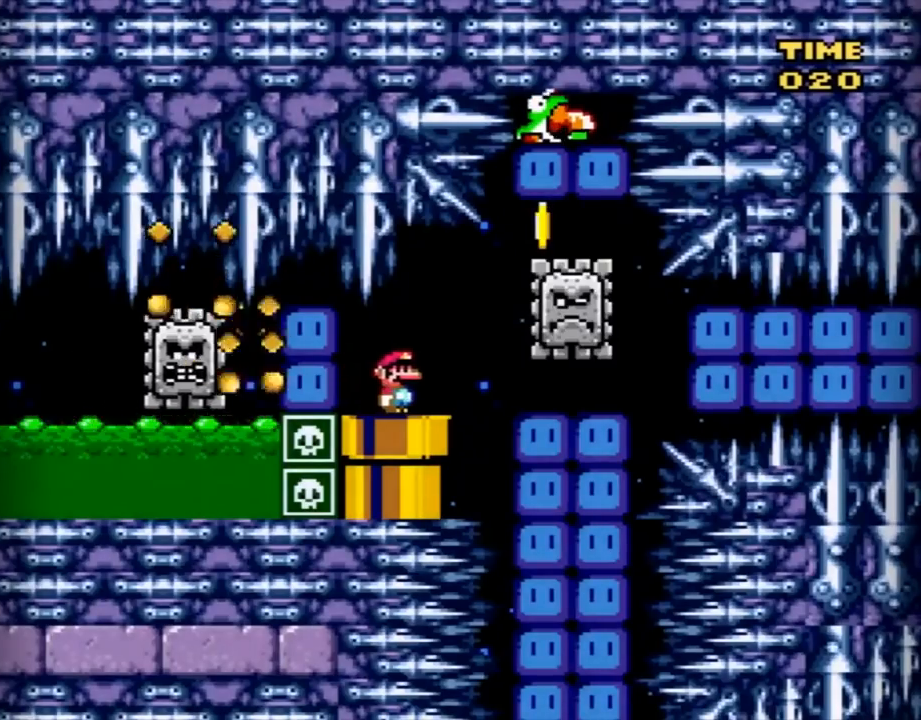
{"buttons": ["A", "X"], "events": [[100, "A", "down"], [200, "DPAD_RIGHT", "up"], [283, "DPAD_LEFT", "down"], [417, "DPAD_LEFT", "up"]]}
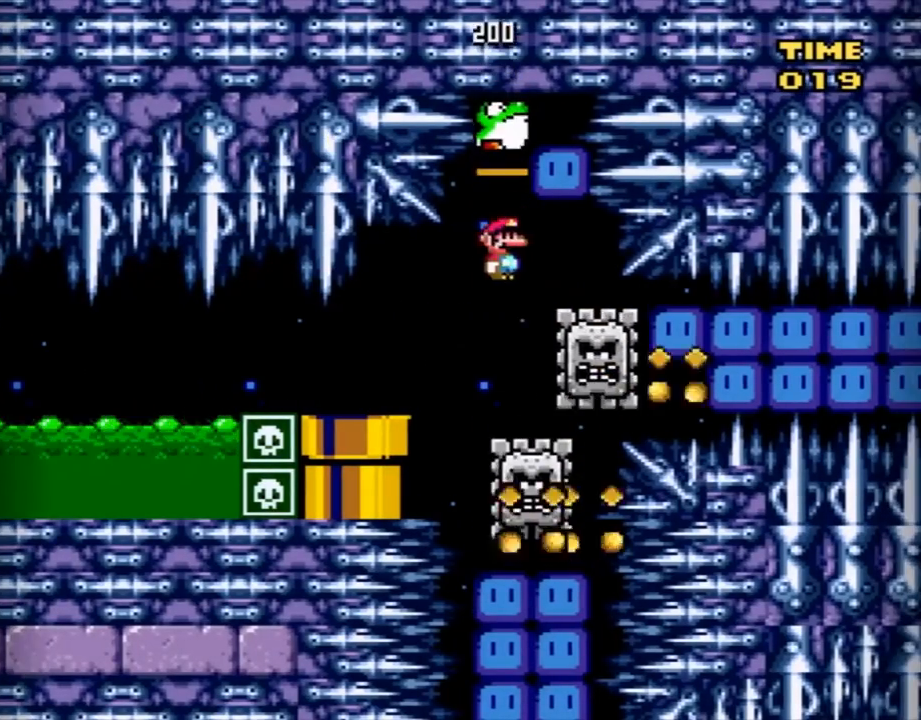
{"buttons": ["A", "X"], "events": [[384, "DPAD_RIGHT", "down"], [501, "DPAD_RIGHT", "up"]]}
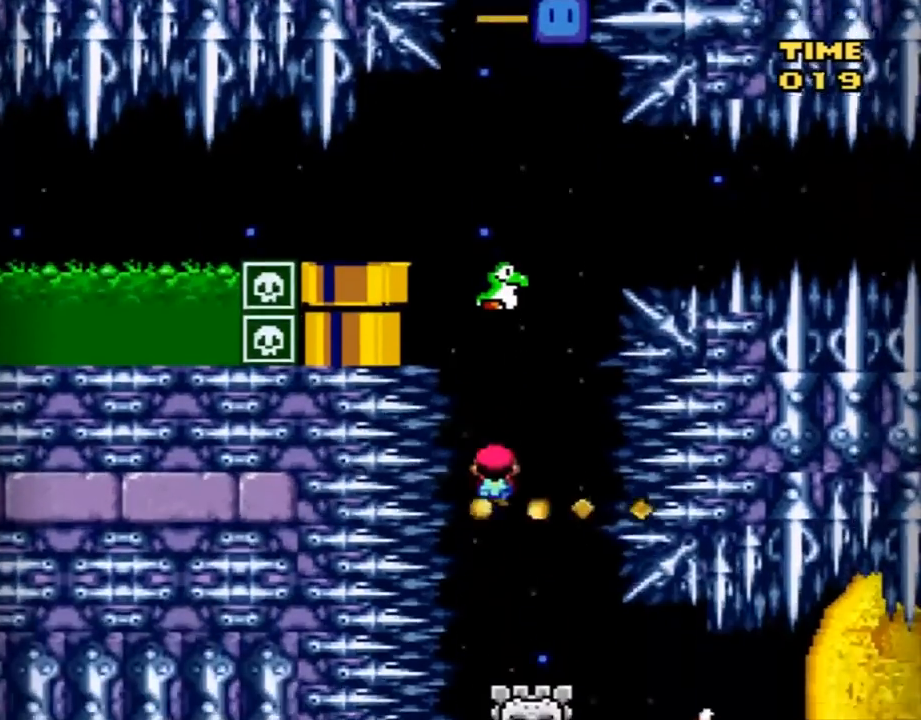
{"buttons": ["A", "X", "DPAD_RIGHT"], "events": [[133, "DPAD_LEFT", "down"], [250, "DPAD_LEFT", "up"], [383, "DPAD_RIGHT", "down"]]}
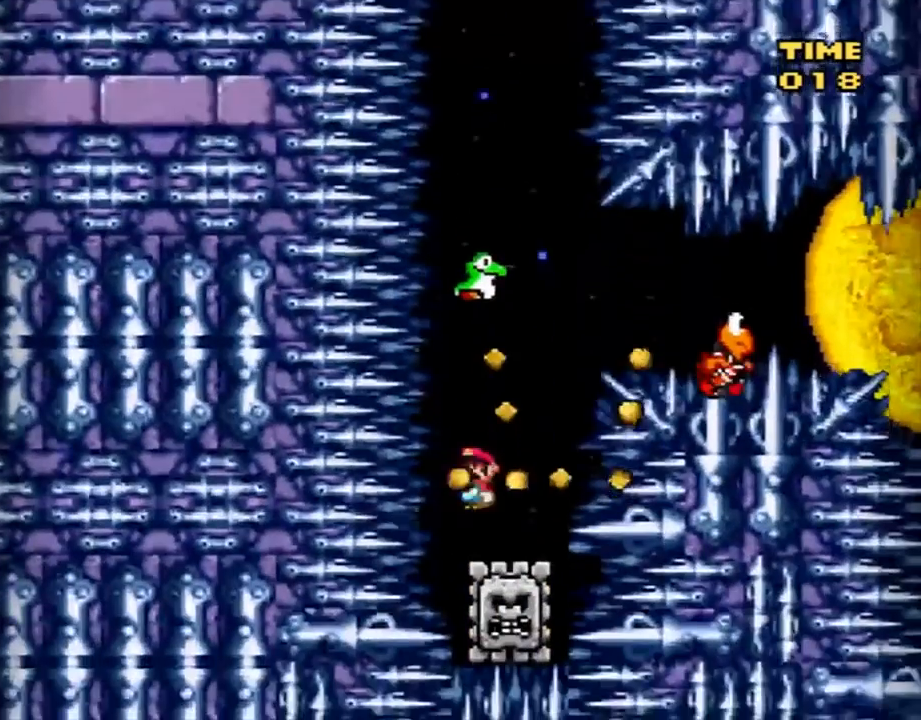
{"buttons": ["A", "X", "DPAD_RIGHT"], "events": []}
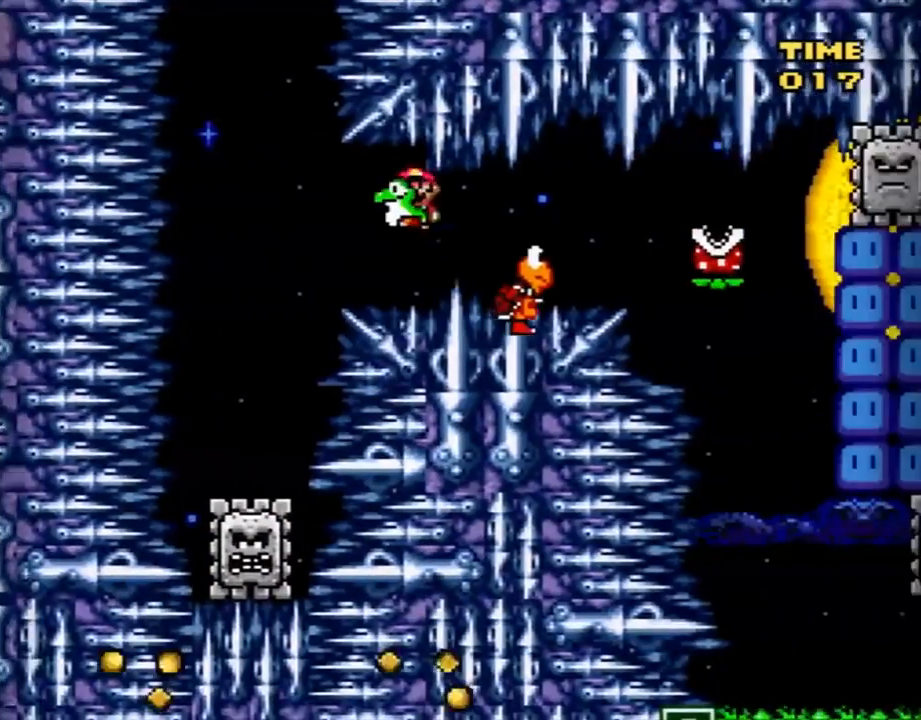
{"buttons": ["A", "X", "DPAD_RIGHT"], "events": [[283, "X", "up"], [417, "X", "down"]]}
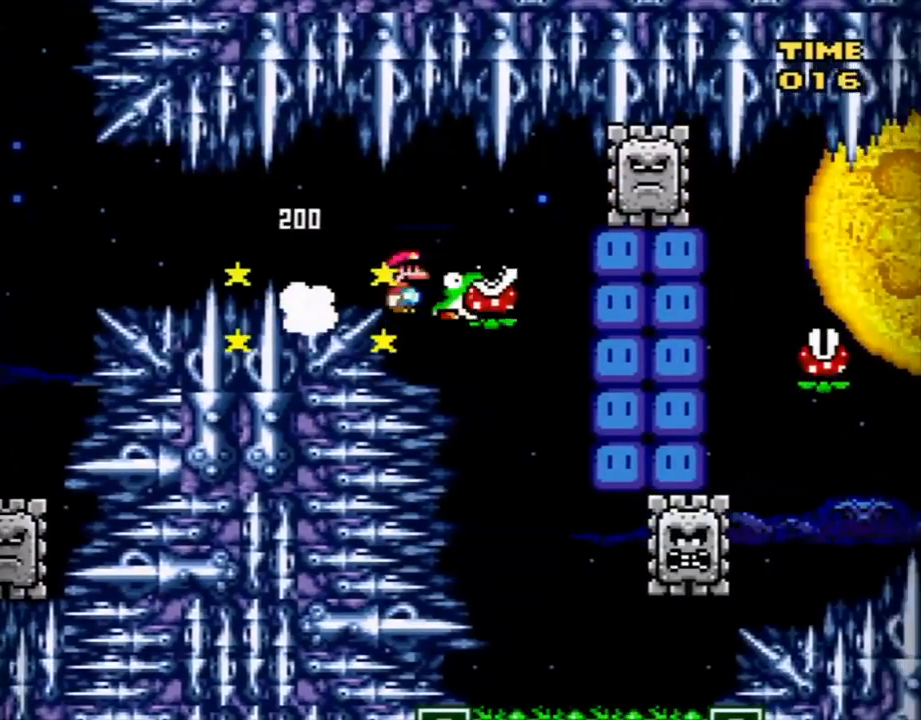
{"buttons": ["A", "X", "DPAD_RIGHT"], "events": [[217, "DPAD_RIGHT", "up"], [250, "DPAD_LEFT", "down"], [351, "DPAD_UP", "down"], [384, "DPAD_LEFT", "up"], [384, "DPAD_UP", "up"], [417, "DPAD_RIGHT", "down"]]}
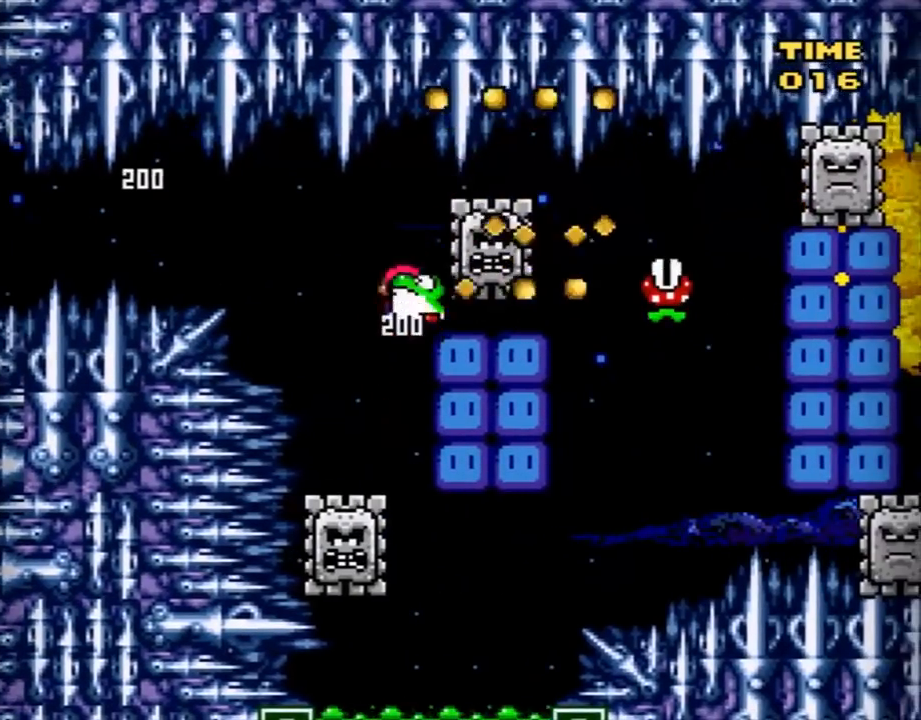
{"buttons": ["A", "X", "DPAD_RIGHT"], "events": [[217, "X", "up"], [317, "X", "down"]]}
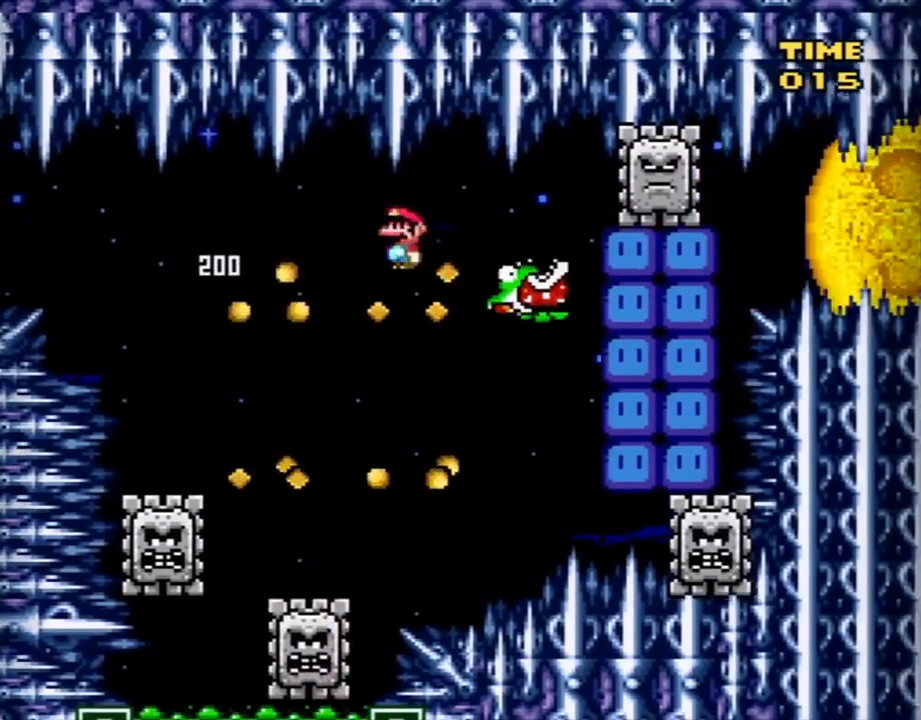
{"buttons": ["A", "X", "DPAD_RIGHT"], "events": [[184, "DPAD_RIGHT", "up"], [217, "DPAD_LEFT", "down"], [384, "DPAD_LEFT", "up"], [417, "DPAD_RIGHT", "down"]]}
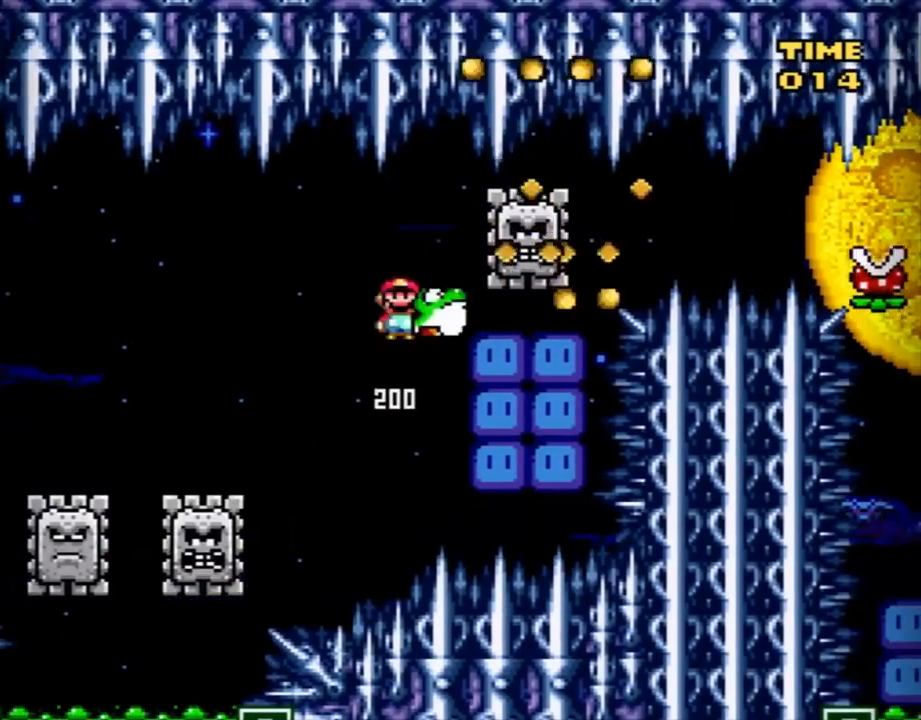
{"buttons": ["A", "X", "DPAD_RIGHT"], "events": [[133, "A", "up"], [217, "DPAD_RIGHT", "up"], [283, "DPAD_LEFT", "down"], [450, "DPAD_LEFT", "up"], [450, "DPAD_RIGHT", "down"], [467, "A", "down"]]}
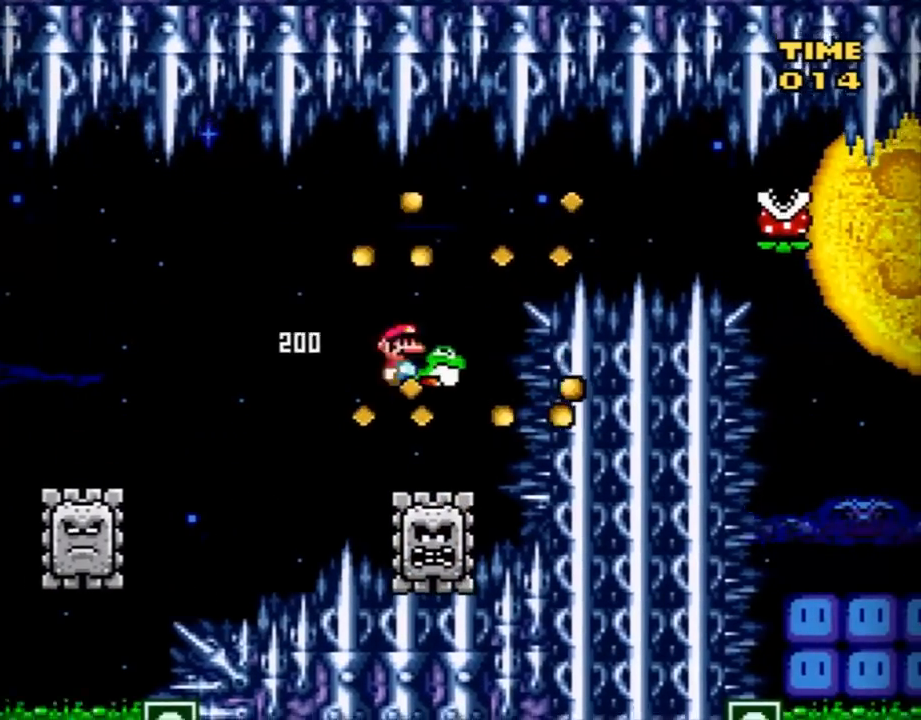
{"buttons": ["A", "X", "DPAD_RIGHT"], "events": []}
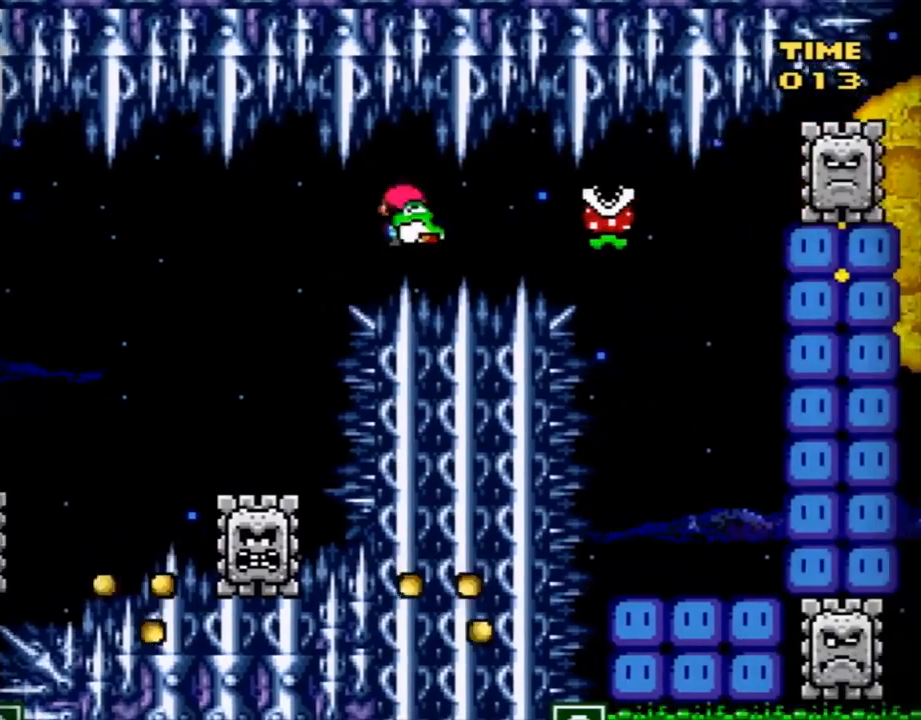
{"buttons": ["A", "X"], "events": [[100, "X", "up"], [250, "X", "down"], [483, "DPAD_RIGHT", "up"]]}
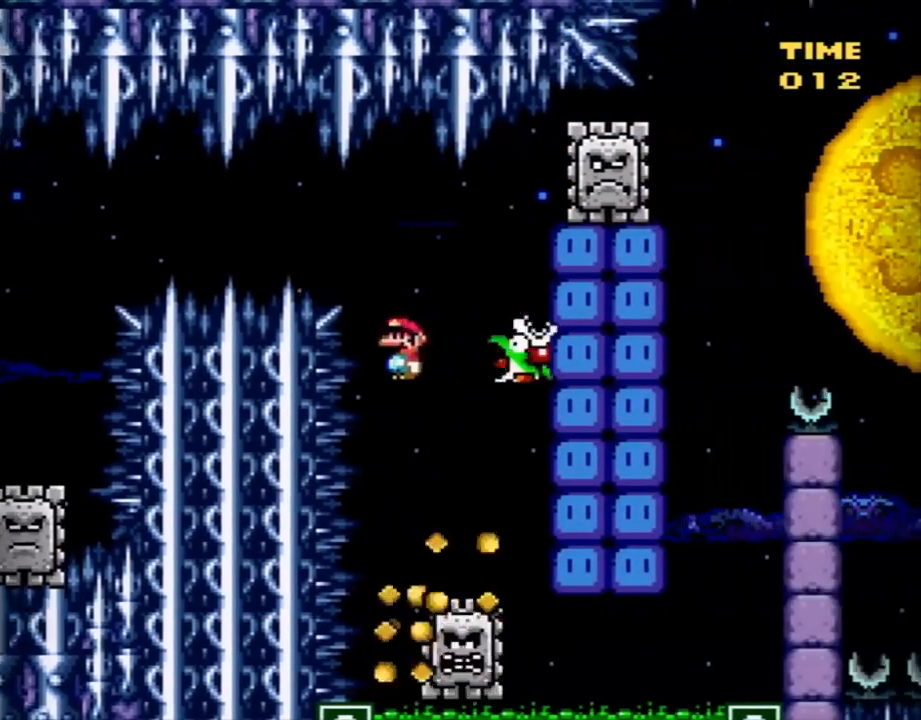
{"buttons": ["A", "X", "DPAD_LEFT"], "events": [[34, "DPAD_LEFT", "down"], [167, "DPAD_LEFT", "up"], [167, "DPAD_RIGHT", "down"], [467, "DPAD_LEFT", "down"], [467, "DPAD_RIGHT", "up"]]}
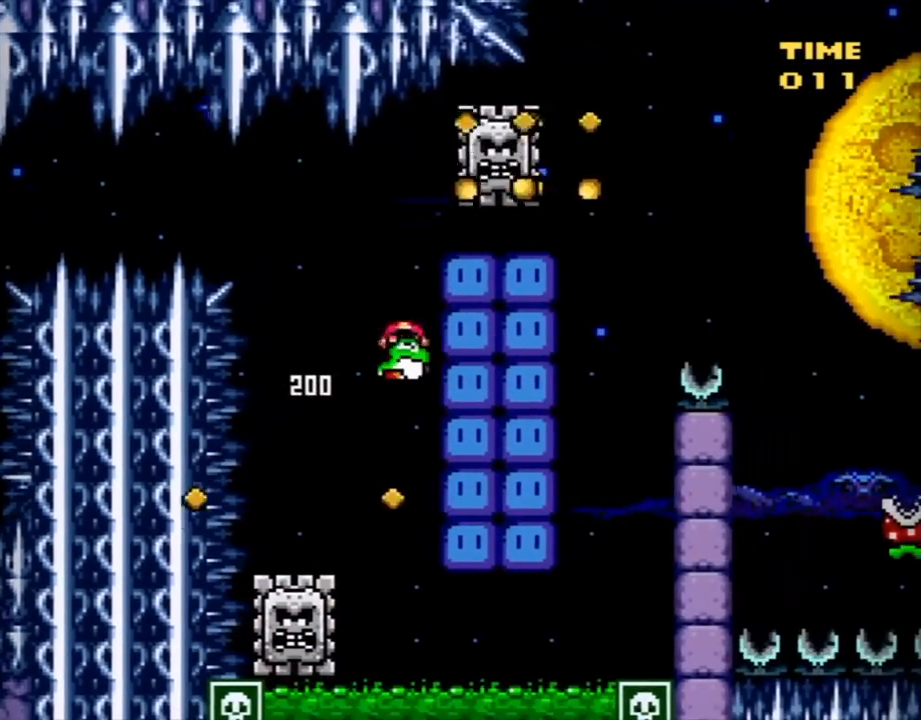
{"buttons": ["A", "X", "DPAD_RIGHT"], "events": [[133, "DPAD_LEFT", "up"], [133, "DPAD_RIGHT", "down"], [183, "A", "up"], [317, "A", "down"]]}
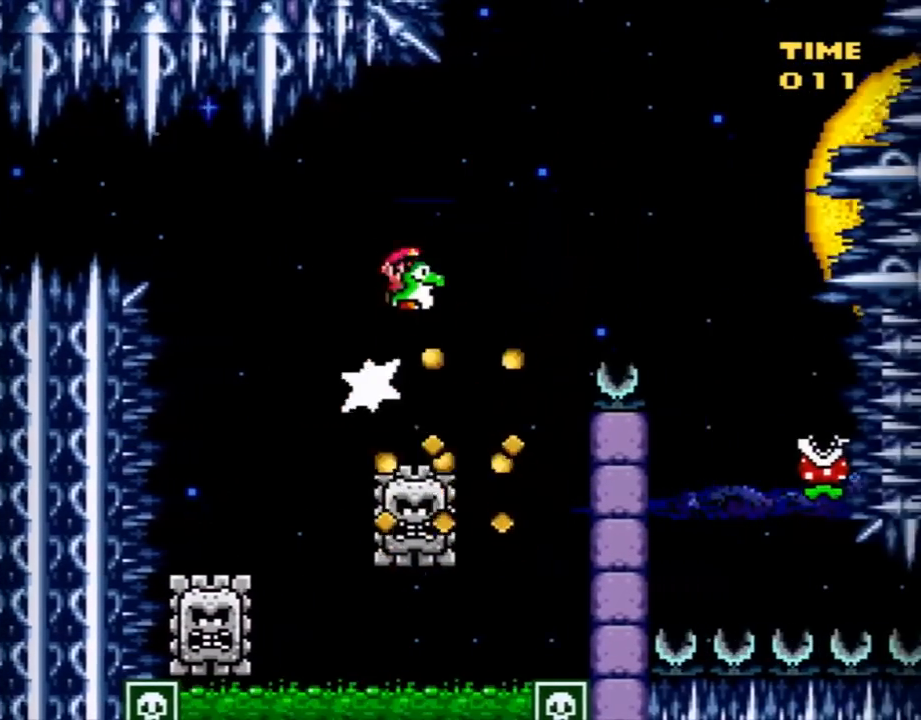
{"buttons": ["A", "X", "DPAD_RIGHT"], "events": [[134, "X", "up"], [250, "X", "down"]]}
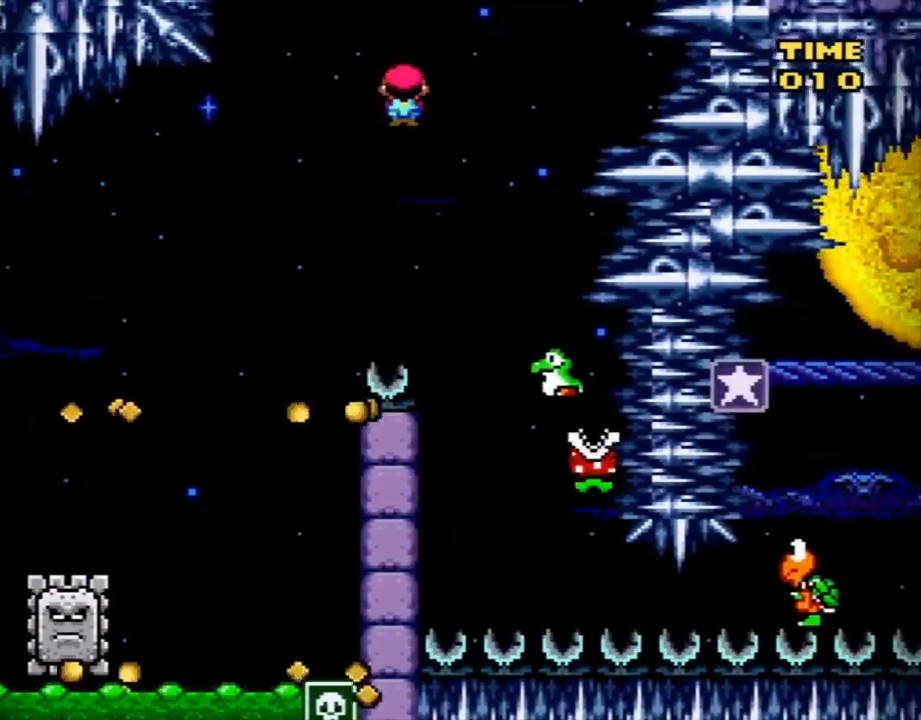
{"buttons": ["A", "X", "DPAD_RIGHT"], "events": [[150, "DPAD_RIGHT", "up"], [183, "DPAD_LEFT", "down"], [350, "DPAD_LEFT", "up"], [400, "DPAD_RIGHT", "down"]]}
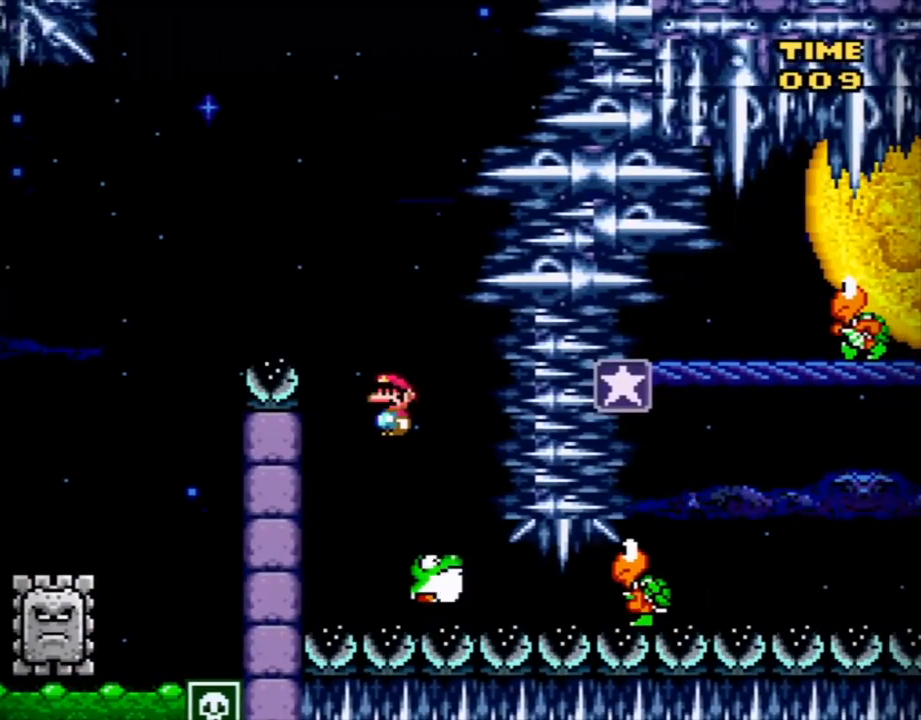
{"buttons": ["Y"], "events": [[34, "DPAD_RIGHT", "up"], [67, "DPAD_LEFT", "down"], [150, "DPAD_LEFT", "up"], [317, "A", "up"], [401, "X", "up"], [401, "Y", "down"]]}
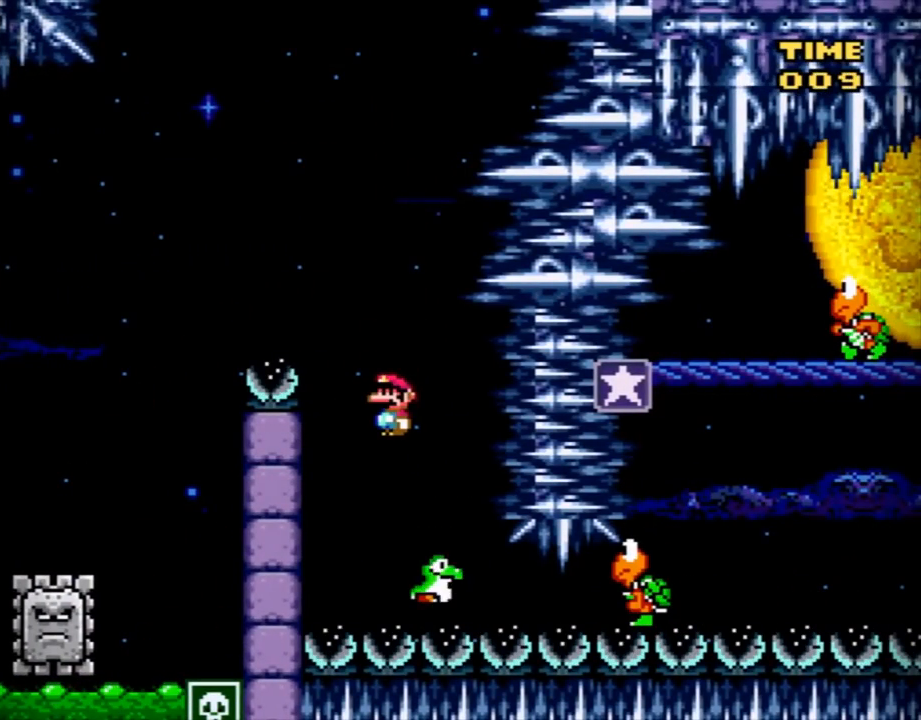
{"buttons": ["Y", "DPAD_RIGHT"], "events": [[433, "DPAD_RIGHT", "down"]]}
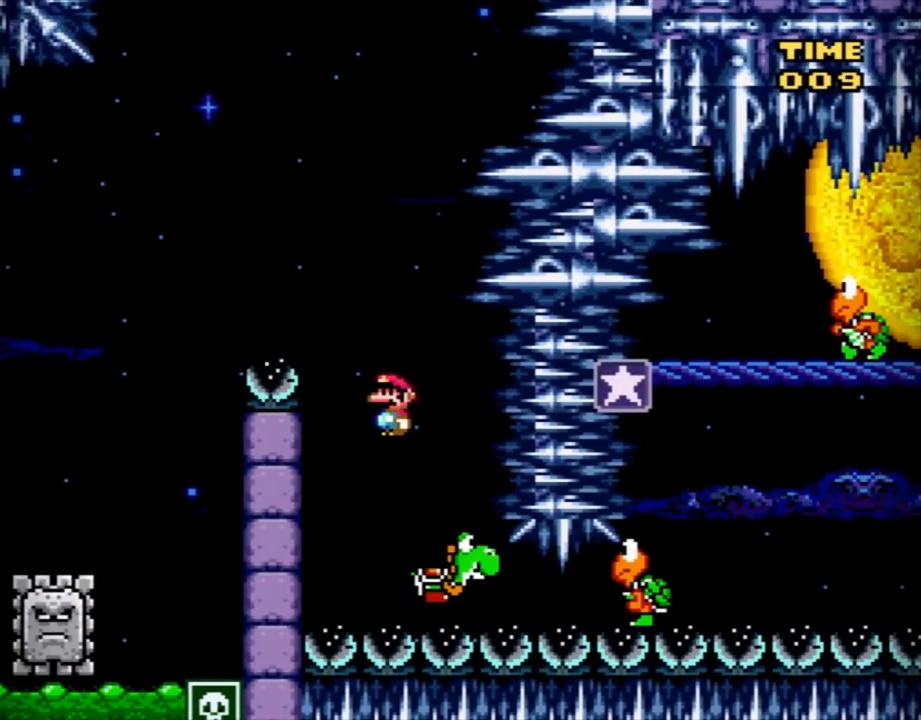
{"buttons": ["Y", "DPAD_RIGHT"], "events": [[184, "Y", "up"], [250, "Y", "down"]]}
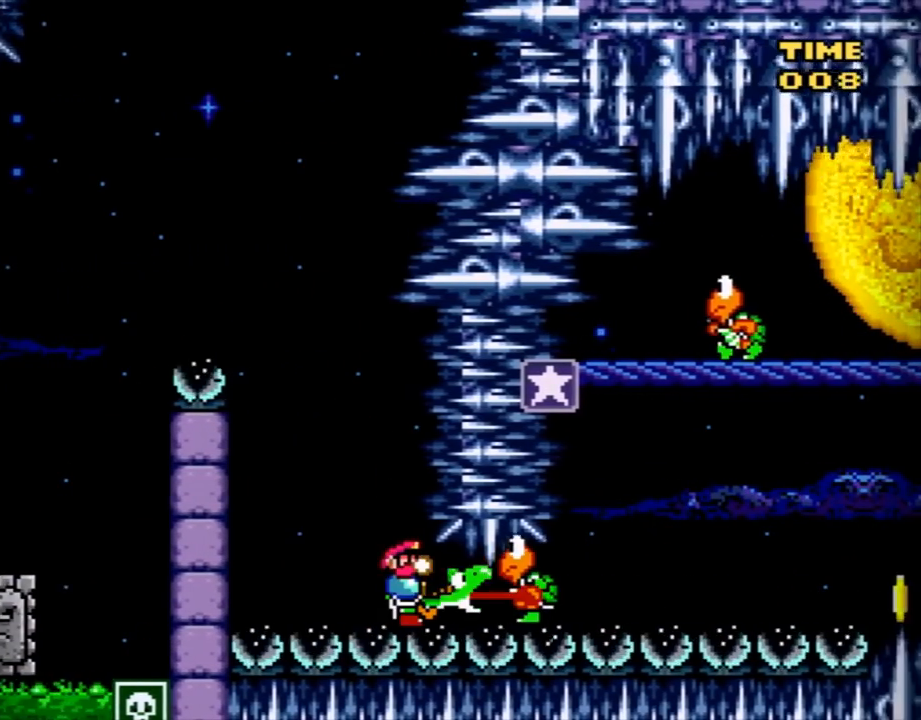
{"buttons": ["Y", "DPAD_RIGHT"], "events": []}
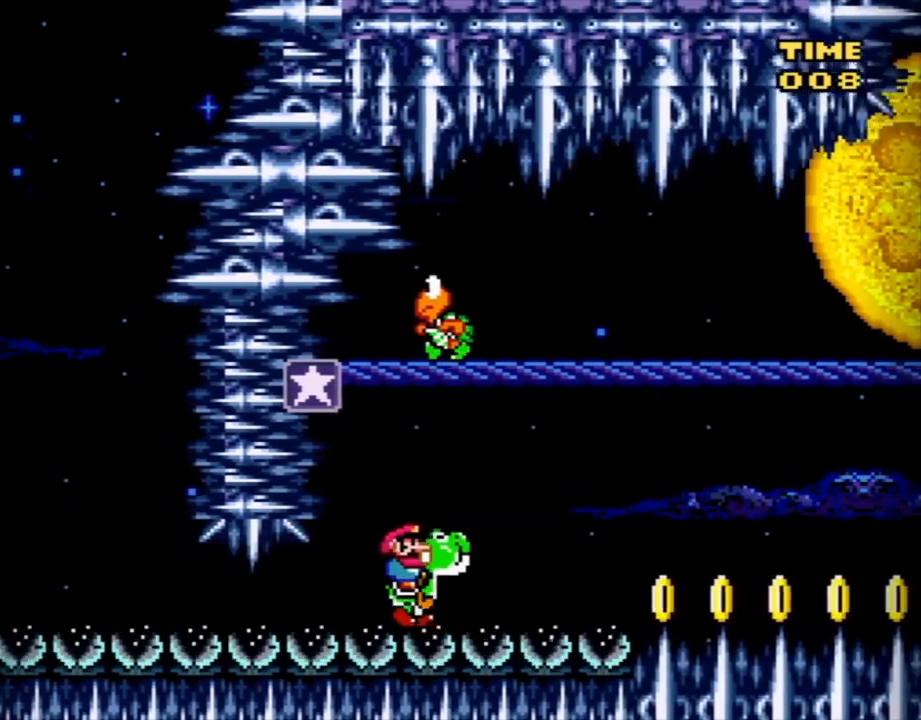
{"buttons": ["B", "DPAD_LEFT"], "events": [[217, "Y", "up"], [334, "Y", "down"], [384, "B", "down"], [401, "DPAD_RIGHT", "up"], [434, "DPAD_LEFT", "down"], [434, "Y", "up"]]}
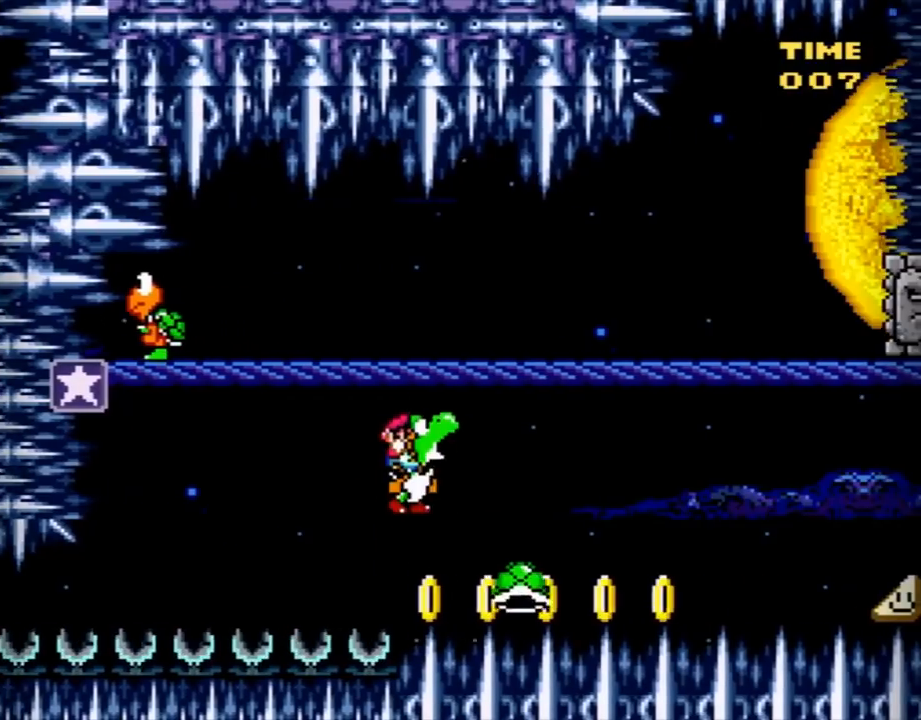
{"buttons": ["Y", "DPAD_RIGHT"], "events": [[217, "Y", "down"], [367, "DPAD_LEFT", "up"], [433, "B", "up"], [500, "DPAD_RIGHT", "down"]]}
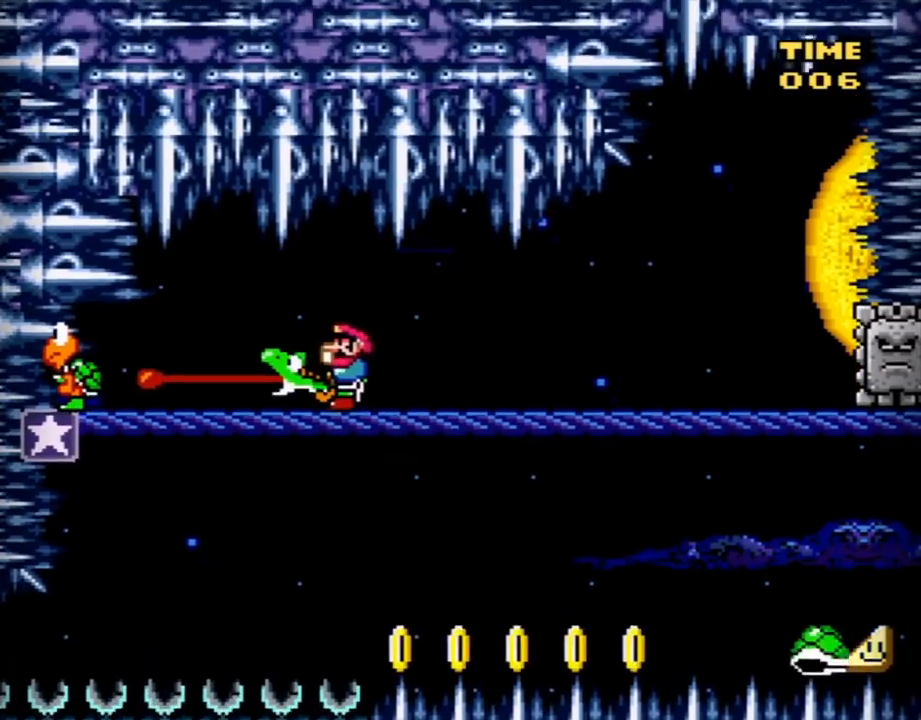
{"buttons": ["Y", "DPAD_RIGHT"], "events": []}